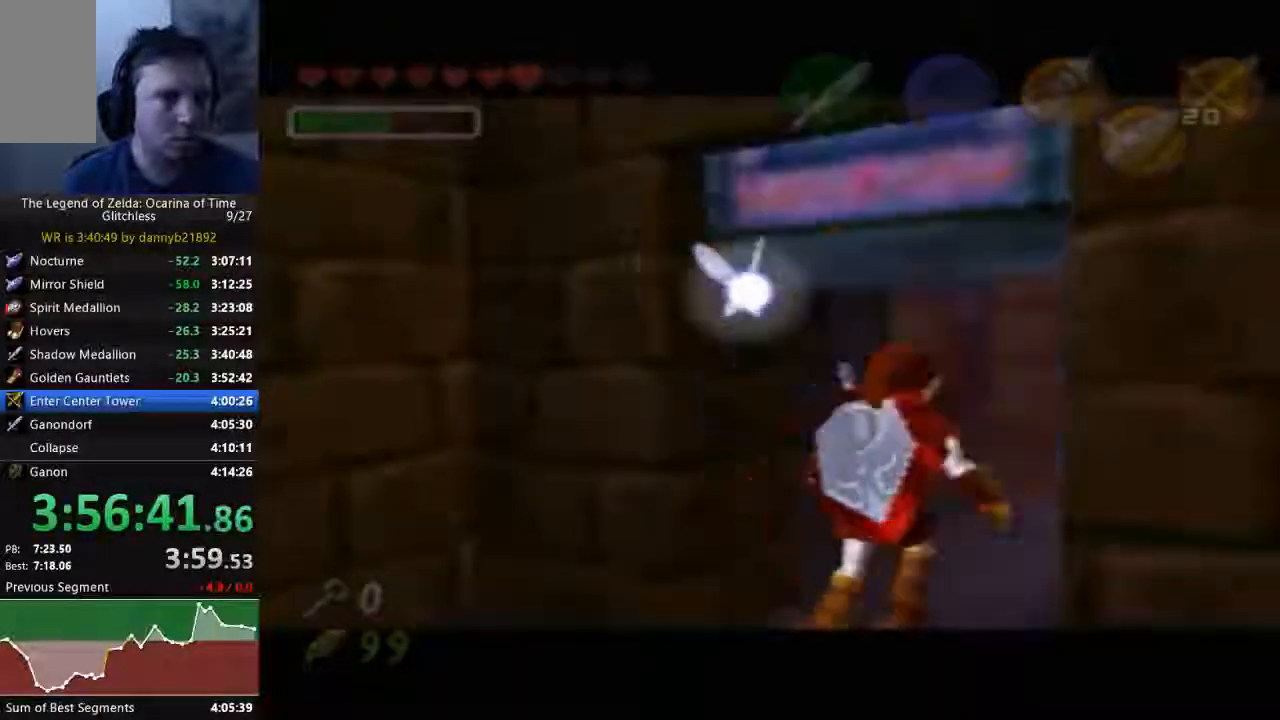
Gameplay with a controller (Nintendo layout); each line is a JSON object with the inputs held at the frame after it (dt_ms = milliseconds from this image to that frame). "events" lists button and stick changes between this image and that frame as [ms after this image, input, new state], when the widget could be followed in between. Not read: L3 R3 START Z.
{"dt_ms": 1000, "buttons": ["A"], "left_stick": "center"}
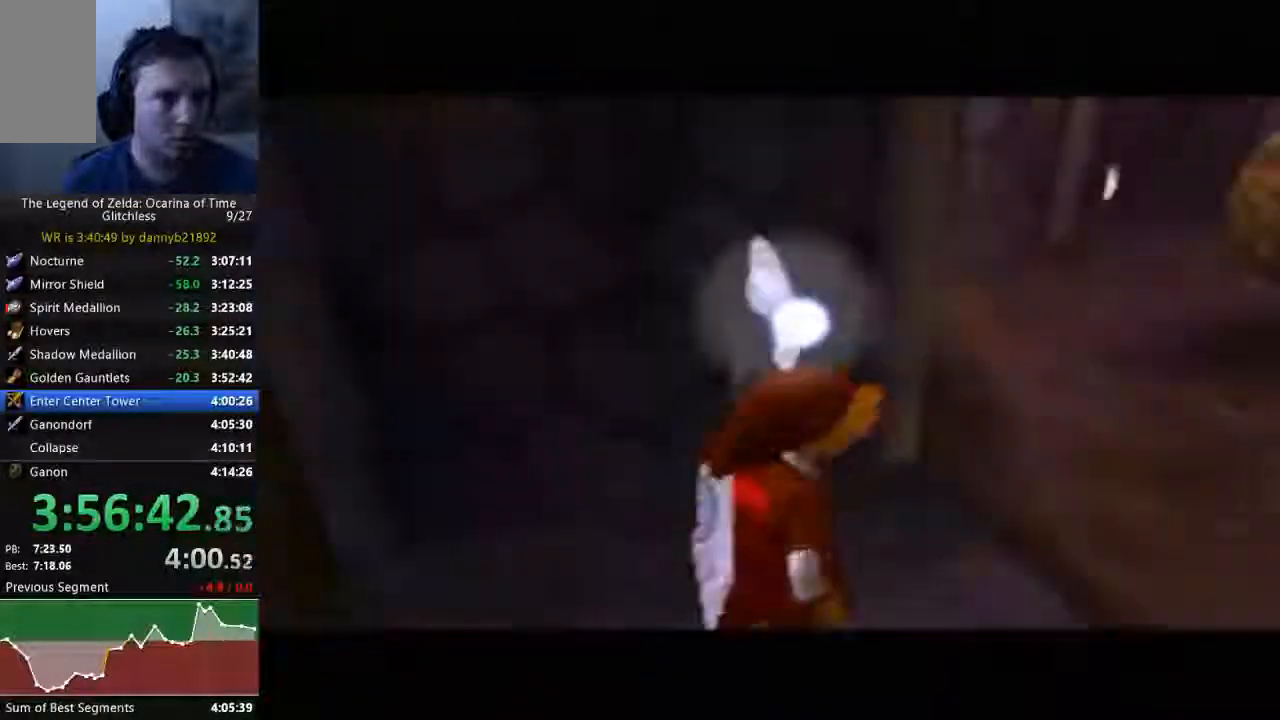
{"dt_ms": 1000, "buttons": [], "left_stick": "up-left"}
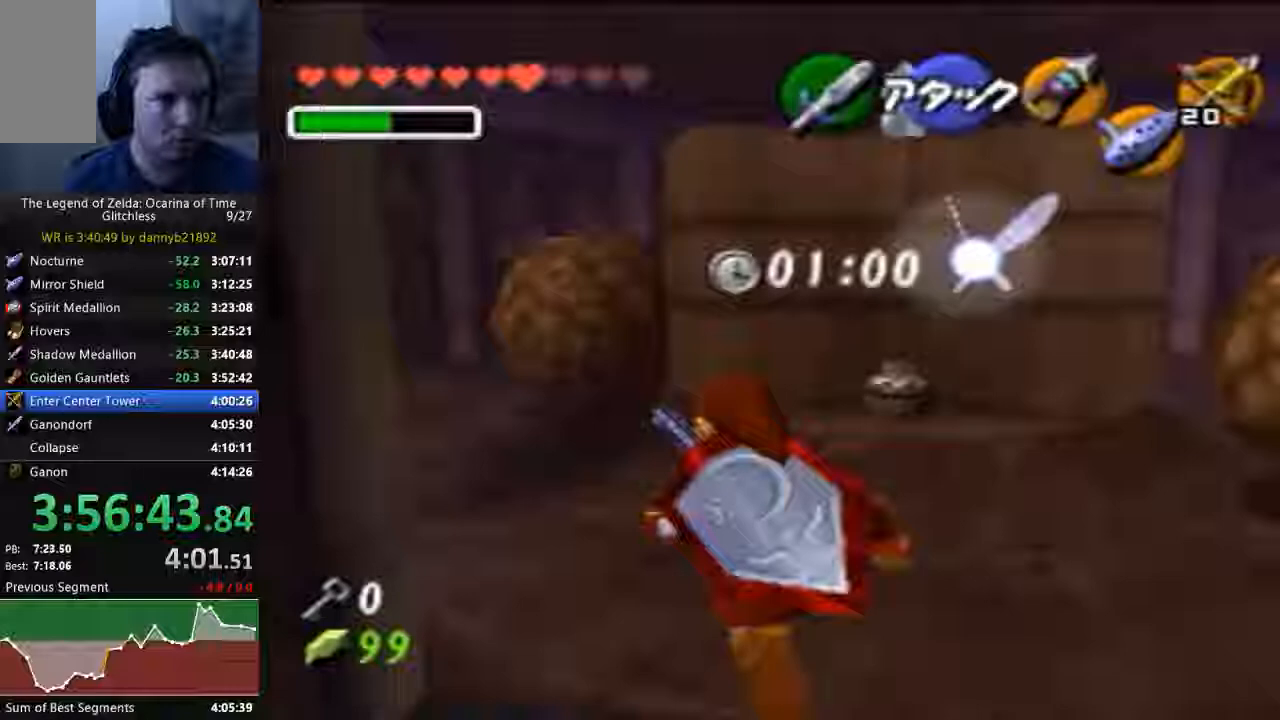
{"dt_ms": 1000, "buttons": [], "left_stick": "up-left"}
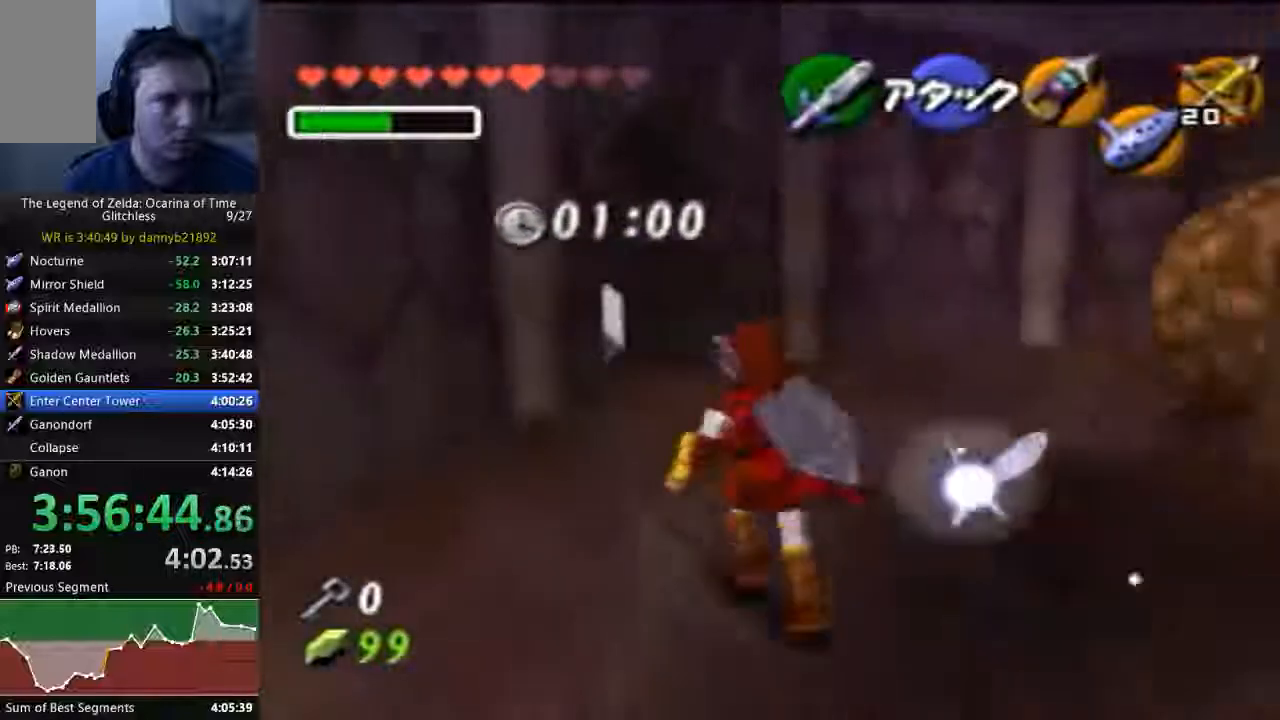
{"dt_ms": 500, "buttons": [], "left_stick": "up-left", "events": []}
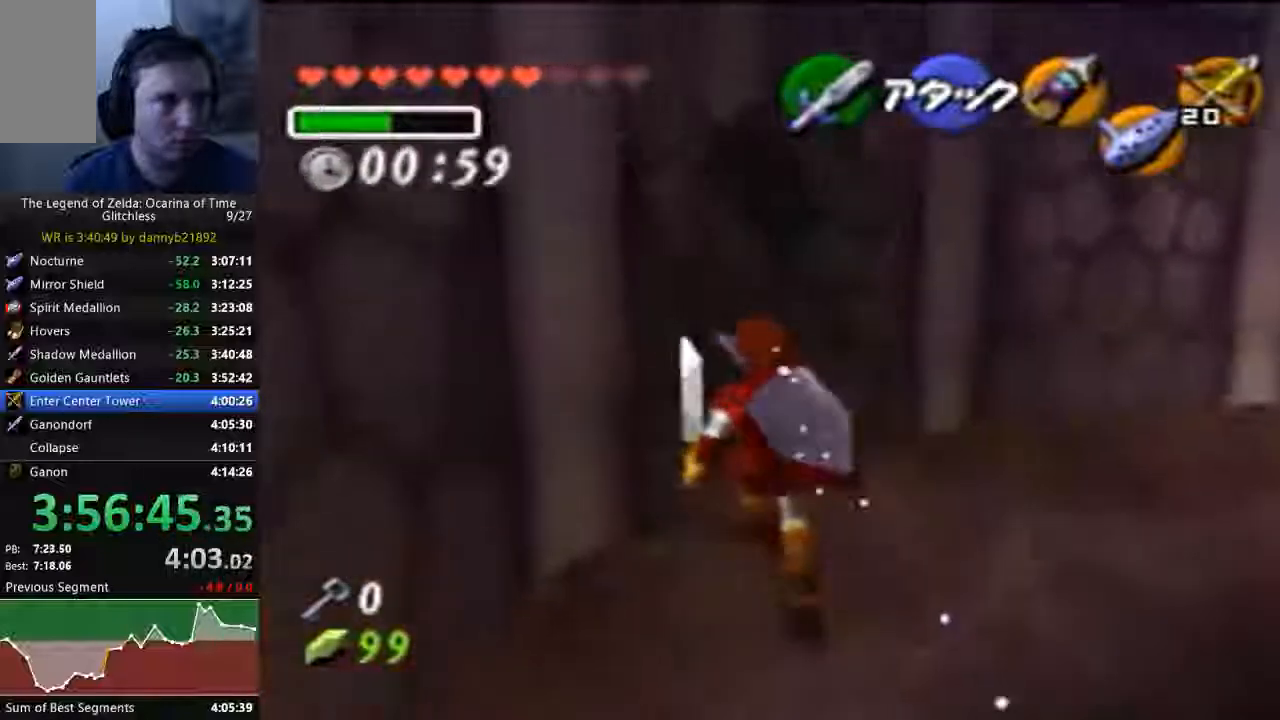
{"dt_ms": 500, "buttons": [], "left_stick": "center", "events": [[333, "left_stick", "center"]]}
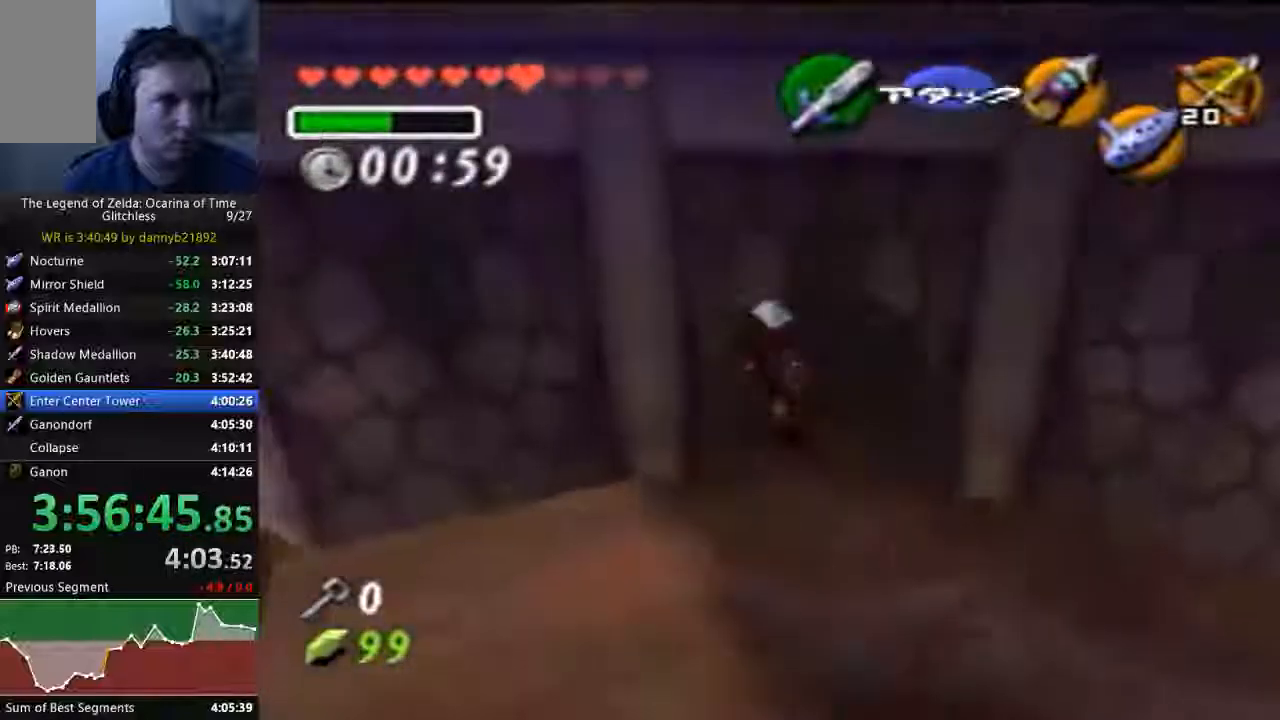
{"dt_ms": 500, "buttons": [], "left_stick": "center", "events": []}
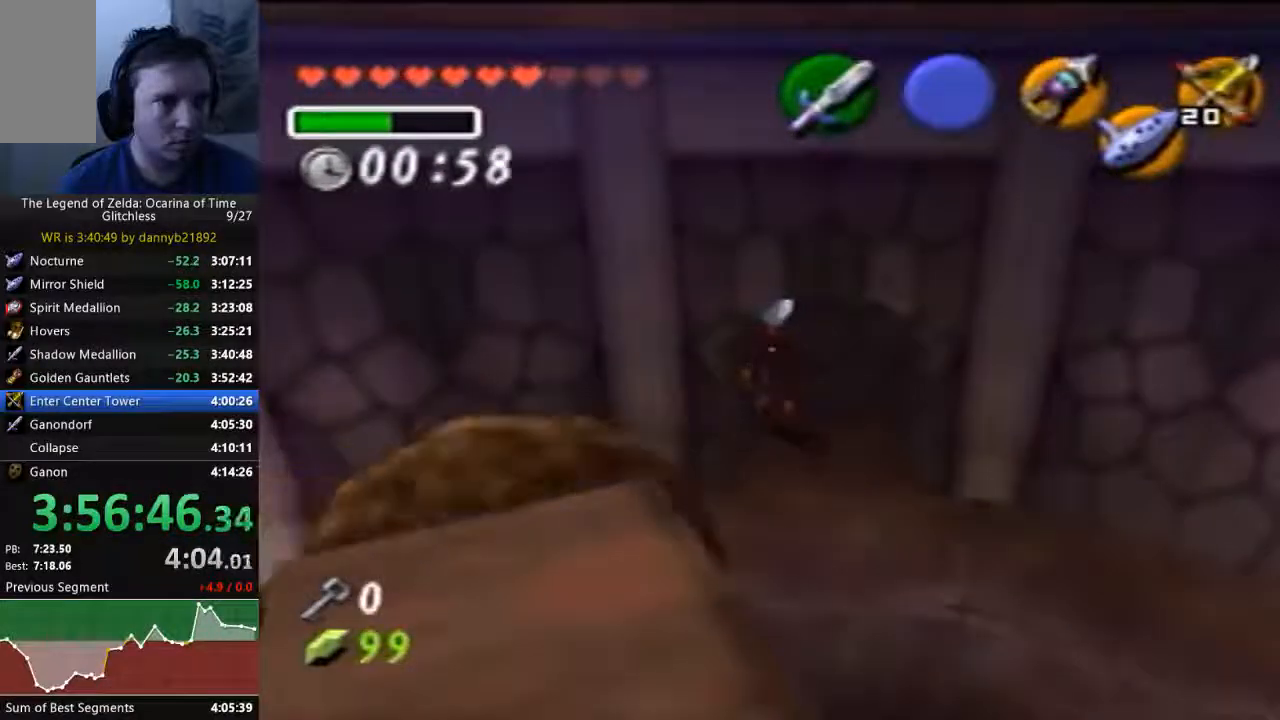
{"dt_ms": 500, "buttons": [], "left_stick": "down", "events": [[267, "left_stick", "down"]]}
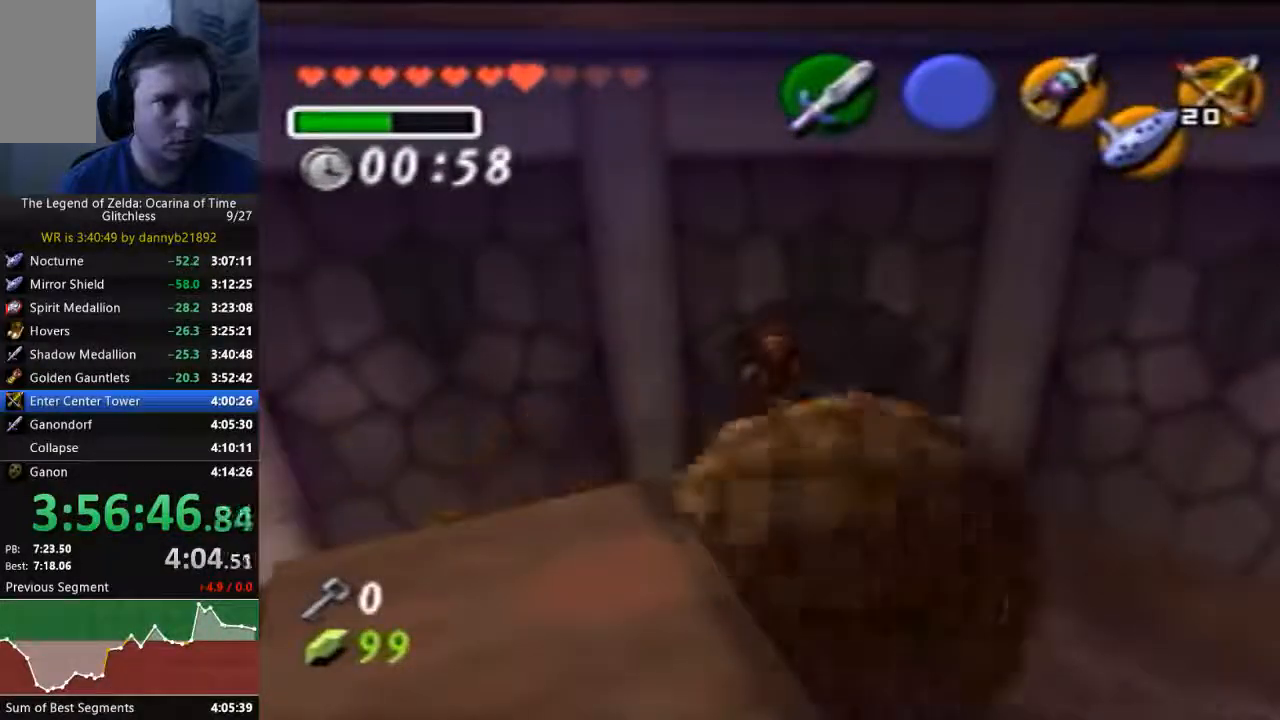
{"dt_ms": 500, "buttons": [], "left_stick": "down", "events": []}
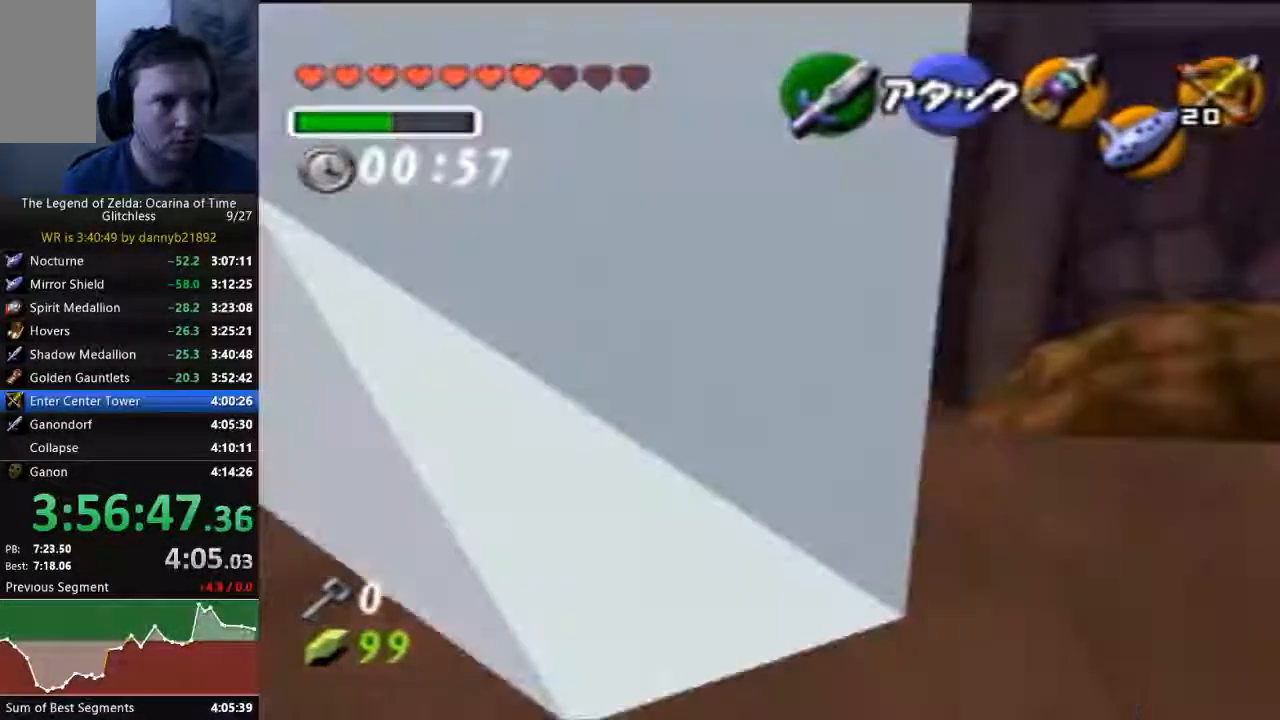
{"dt_ms": 500, "buttons": [], "left_stick": "down", "events": []}
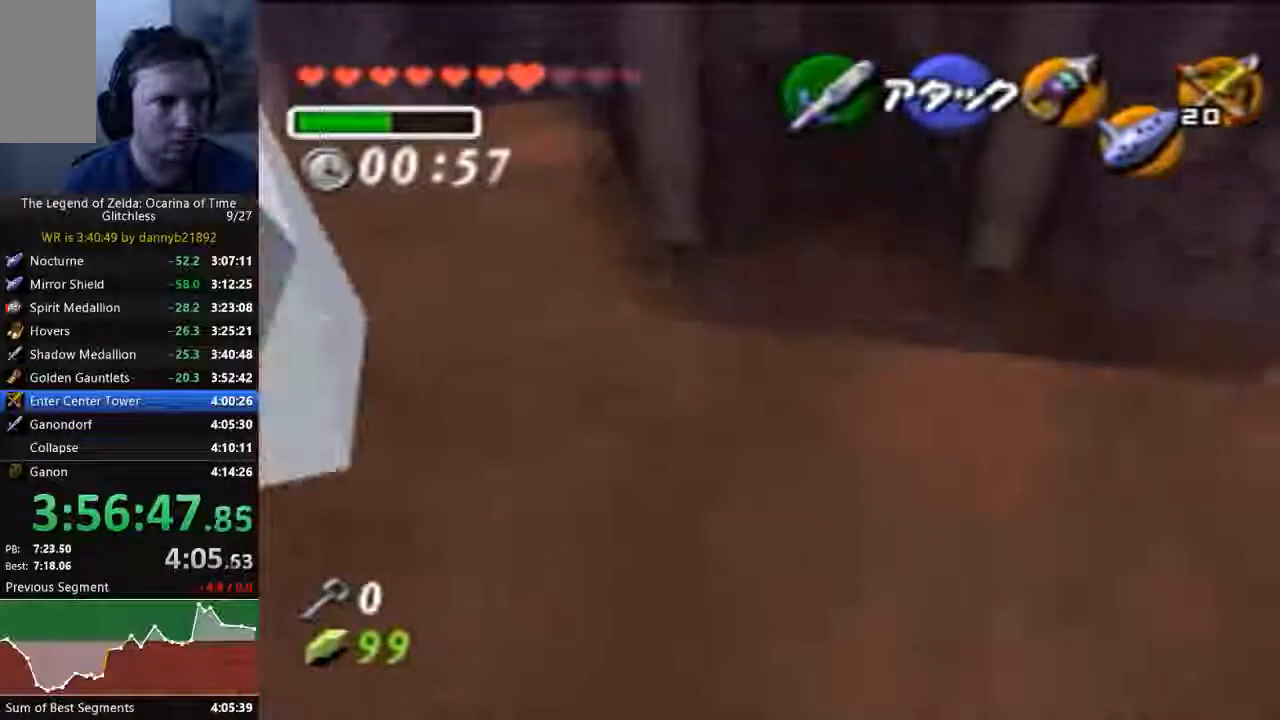
{"dt_ms": 500, "buttons": [], "left_stick": "down", "events": []}
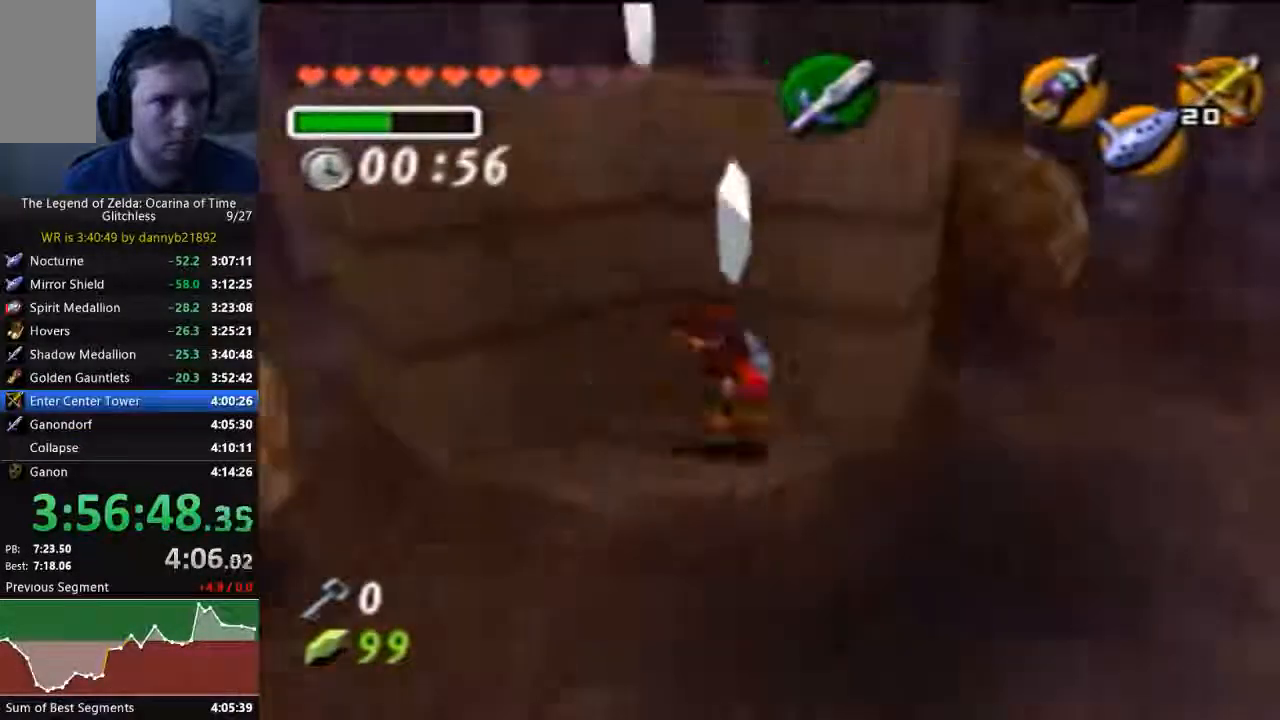
{"dt_ms": 500, "buttons": ["C_LEFT"], "left_stick": "left", "events": [[300, "C_LEFT", "down"], [400, "left_stick", "left"]]}
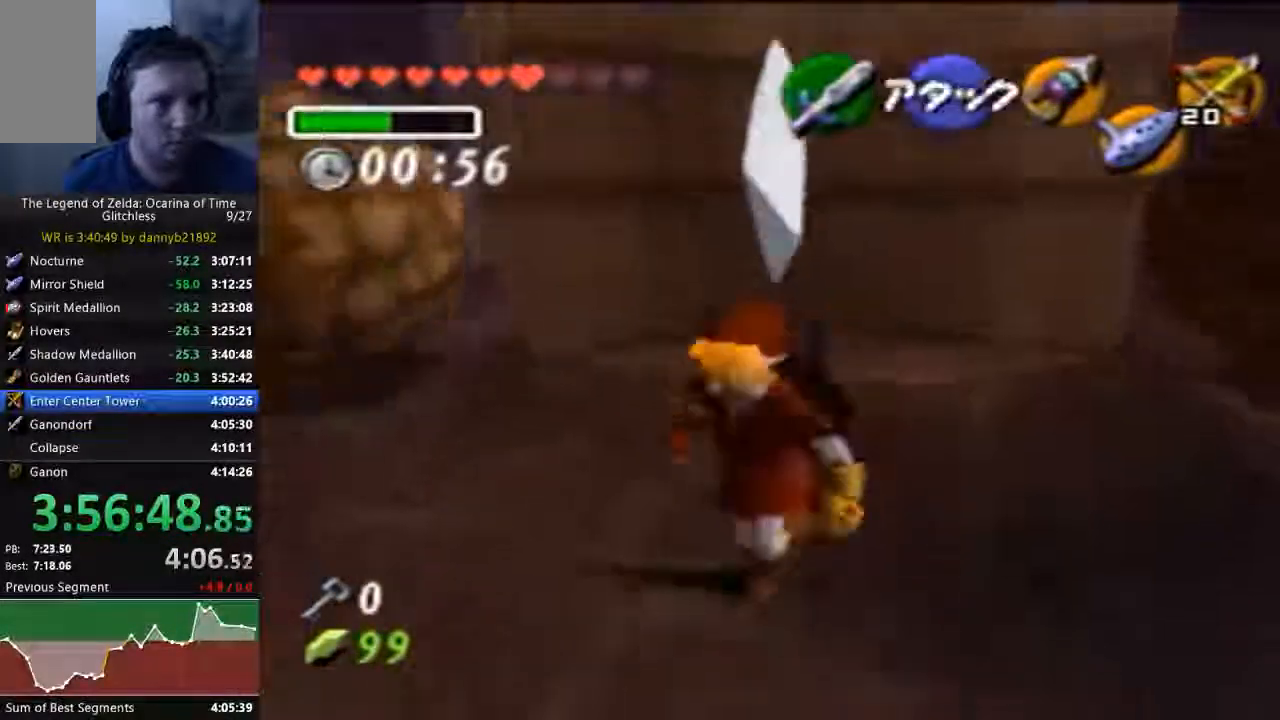
{"dt_ms": 500, "buttons": ["C_LEFT"], "left_stick": "up"}
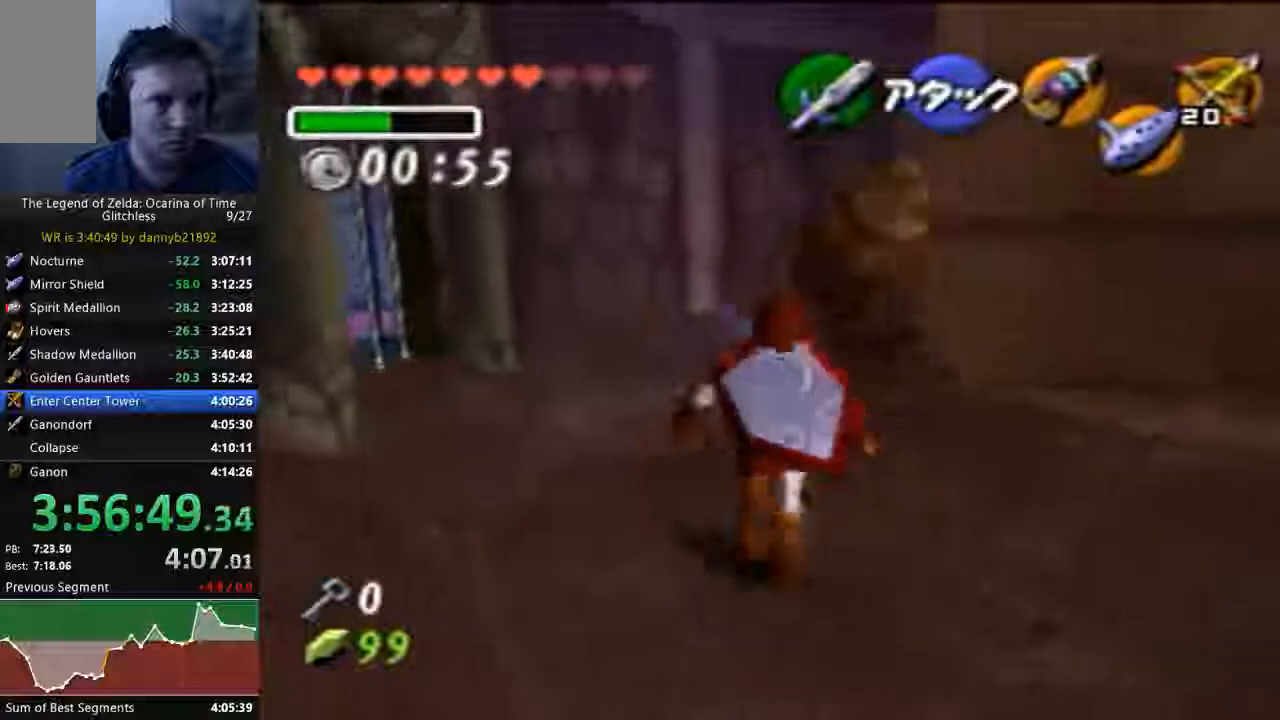
{"dt_ms": 500, "buttons": [], "left_stick": "up-right", "events": [[233, "left_stick", "up-right"], [367, "C_LEFT", "up"]]}
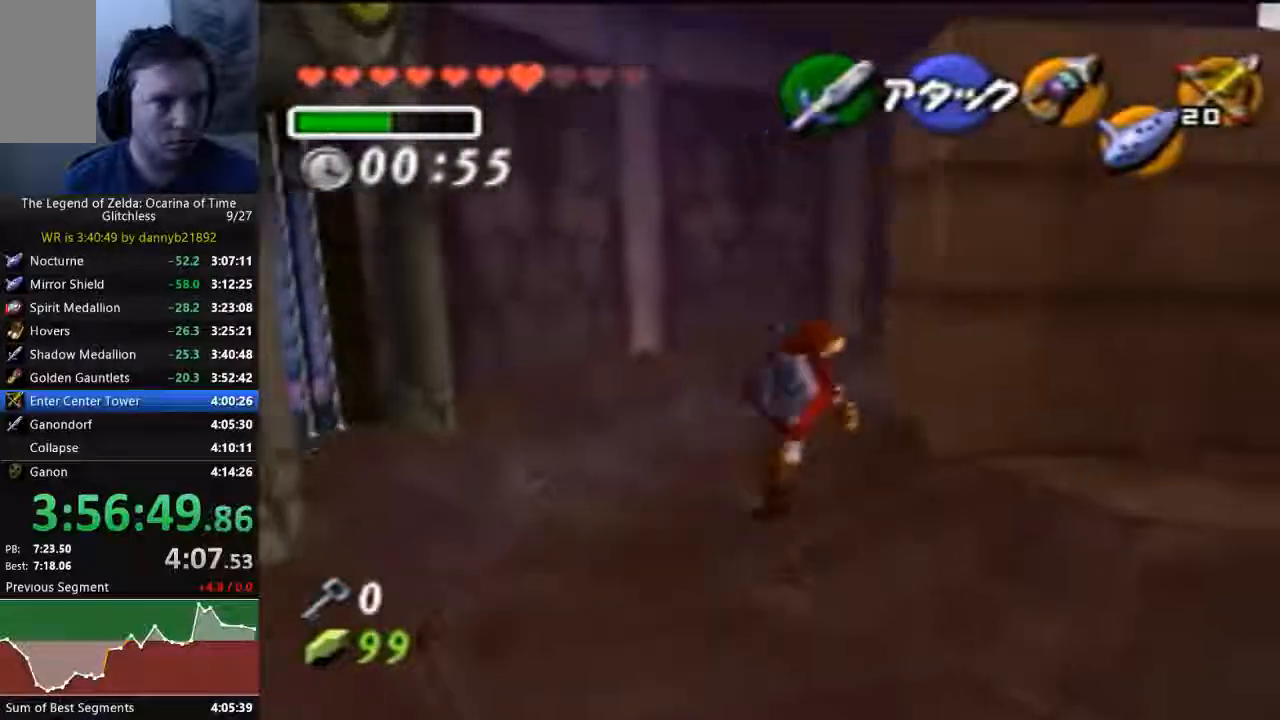
{"dt_ms": 500, "buttons": [], "left_stick": "right", "events": [[267, "left_stick", "right"]]}
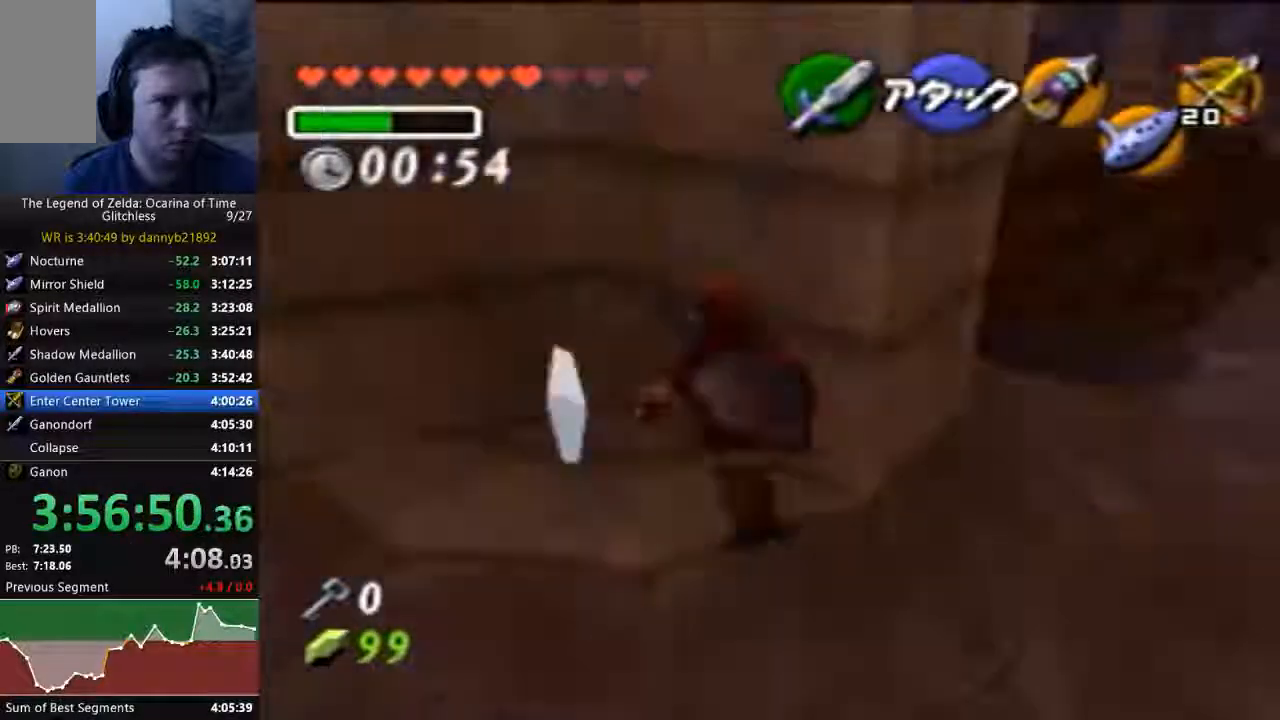
{"dt_ms": 500, "buttons": [], "left_stick": "left", "events": [[133, "left_stick", "up-left"], [367, "left_stick", "left"]]}
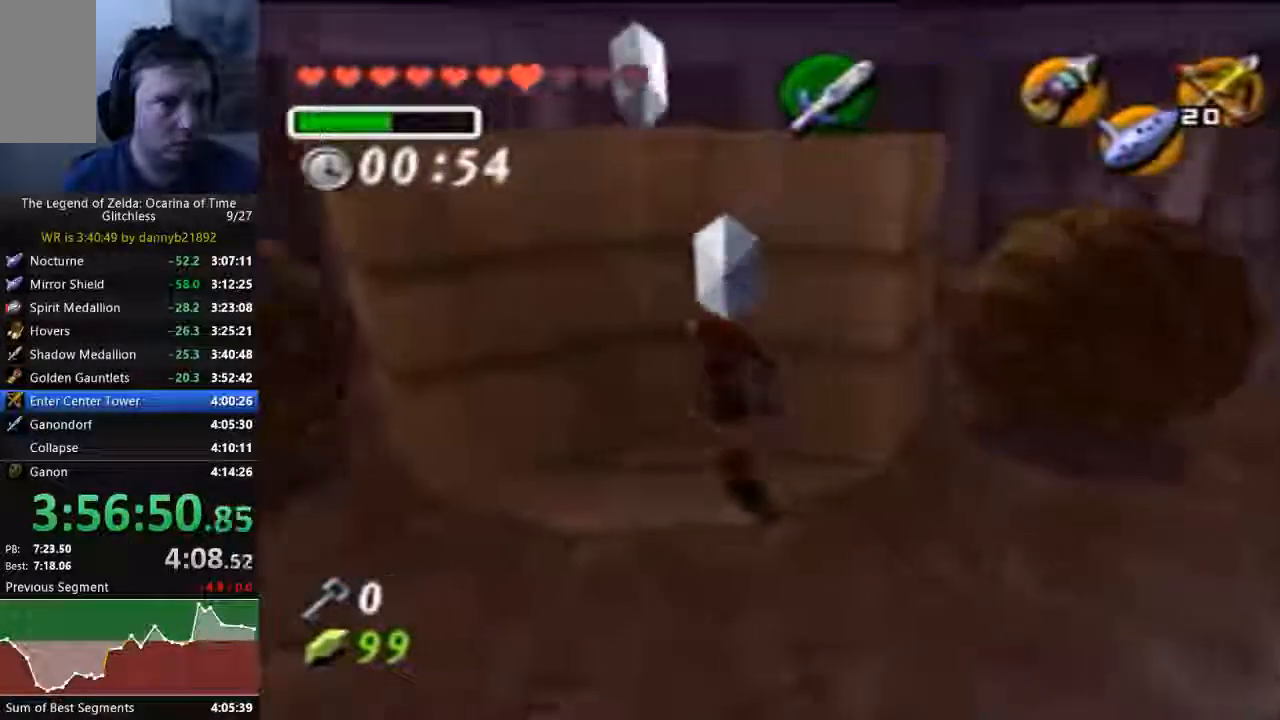
{"dt_ms": 500, "buttons": [], "left_stick": "left", "events": [[400, "A", "down"], [500, "A", "up"]]}